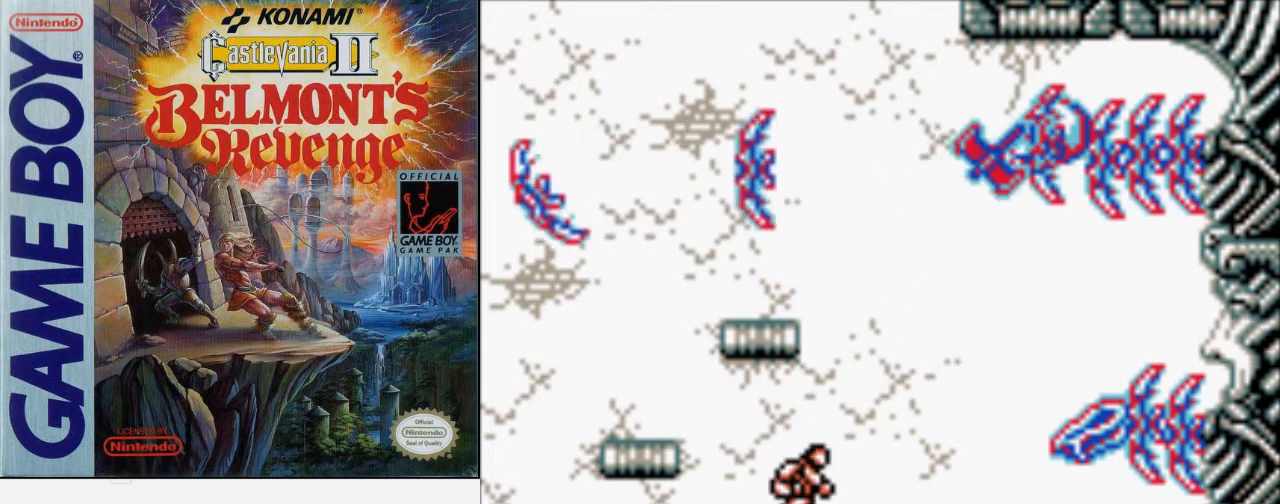
Gameplay with a controller (Nintendo layout); each line is a JSON object with the inputs held at the frame after it. "events" lists button and stick changes between this image and that frame as [ms after this image, input, new state], when the widget could be followed in between. Not read: L3 R3.
{"buttons": ["A", "DPAD_UP"], "events": [[467, "A", "down"]]}
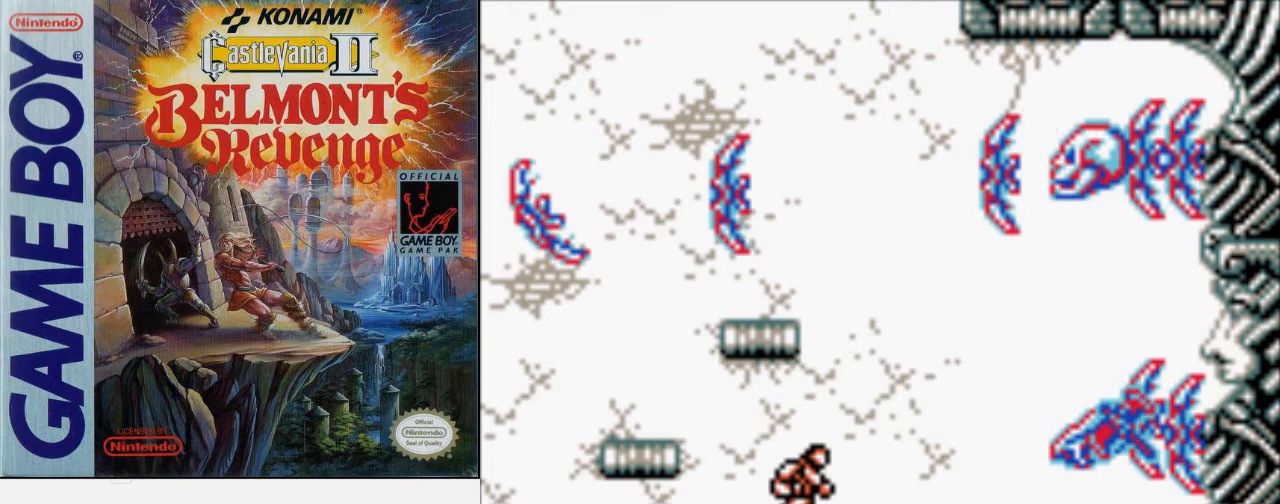
{"buttons": ["B", "DPAD_UP"], "events": [[133, "A", "up"], [333, "B", "down"]]}
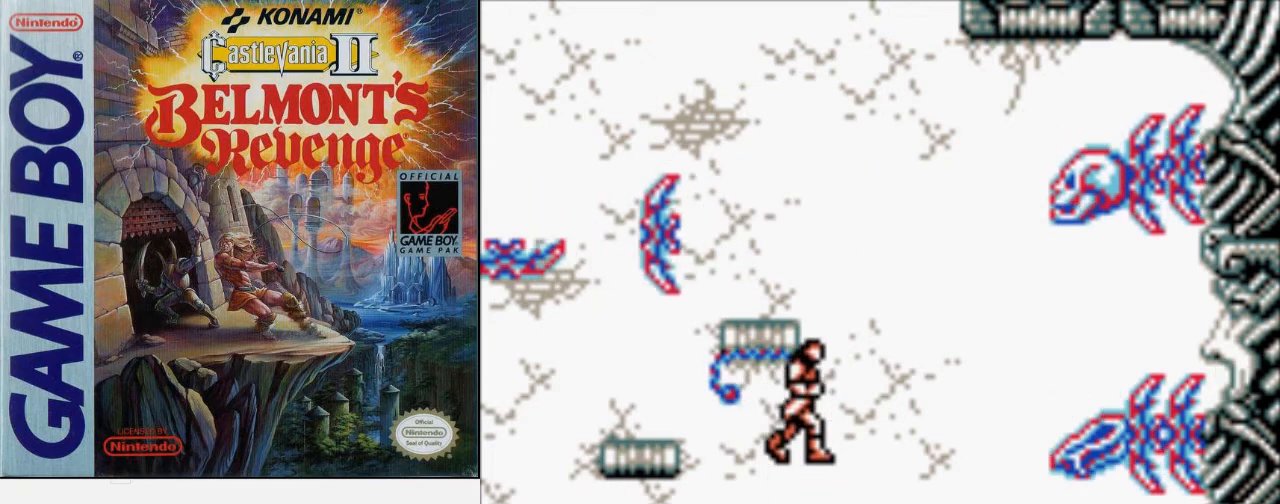
{"buttons": ["DPAD_LEFT"], "events": [[67, "B", "up"], [133, "DPAD_UP", "up"], [200, "DPAD_LEFT", "down"]]}
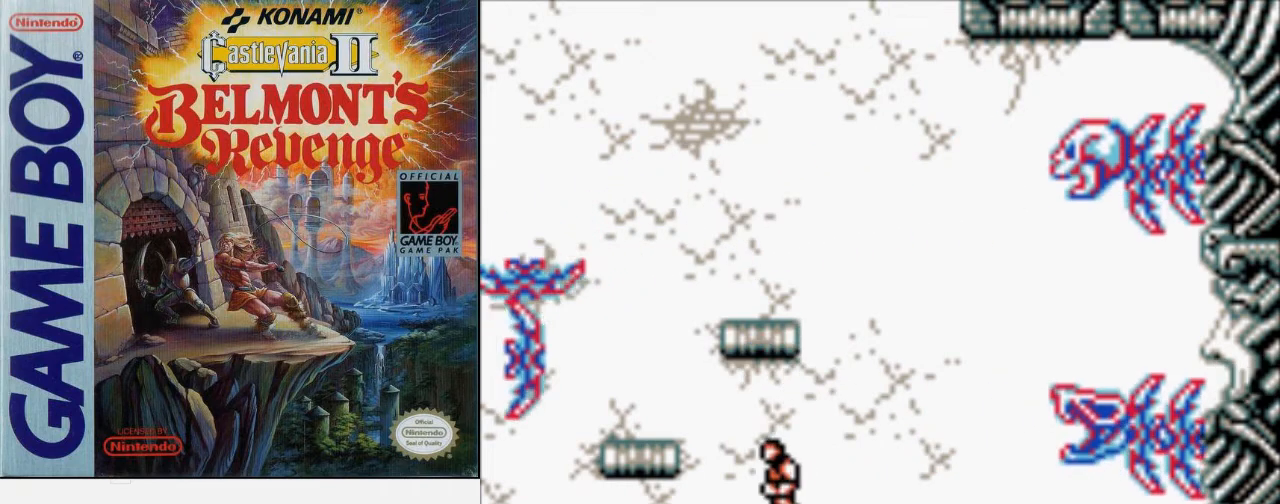
{"buttons": ["DPAD_DOWN"], "events": [[333, "DPAD_DOWN", "down"], [333, "DPAD_LEFT", "up"], [367, "DPAD_RIGHT", "down"], [400, "DPAD_RIGHT", "up"]]}
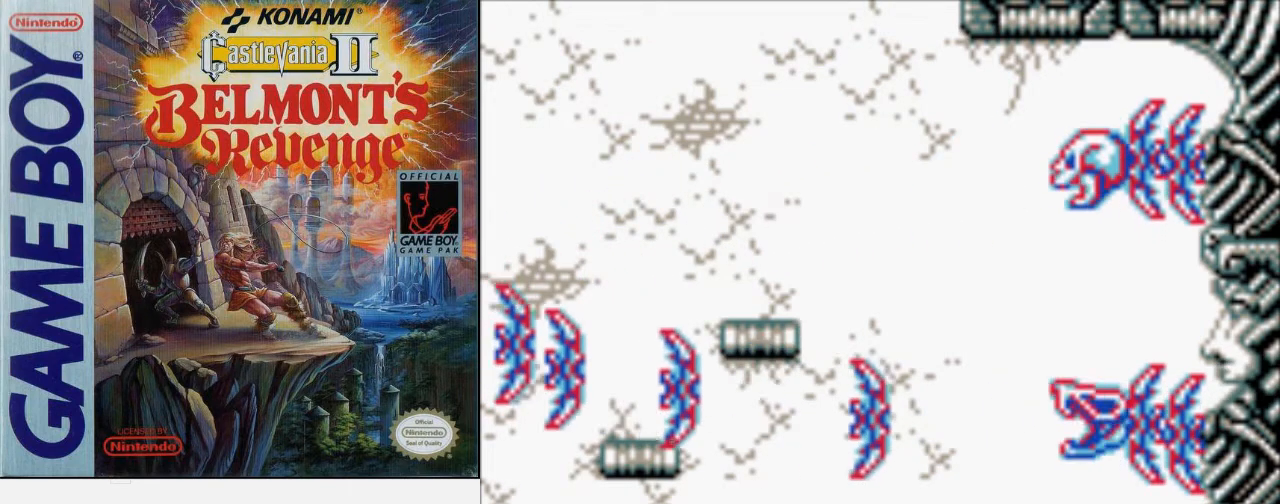
{"buttons": [], "events": [[133, "DPAD_DOWN", "up"]]}
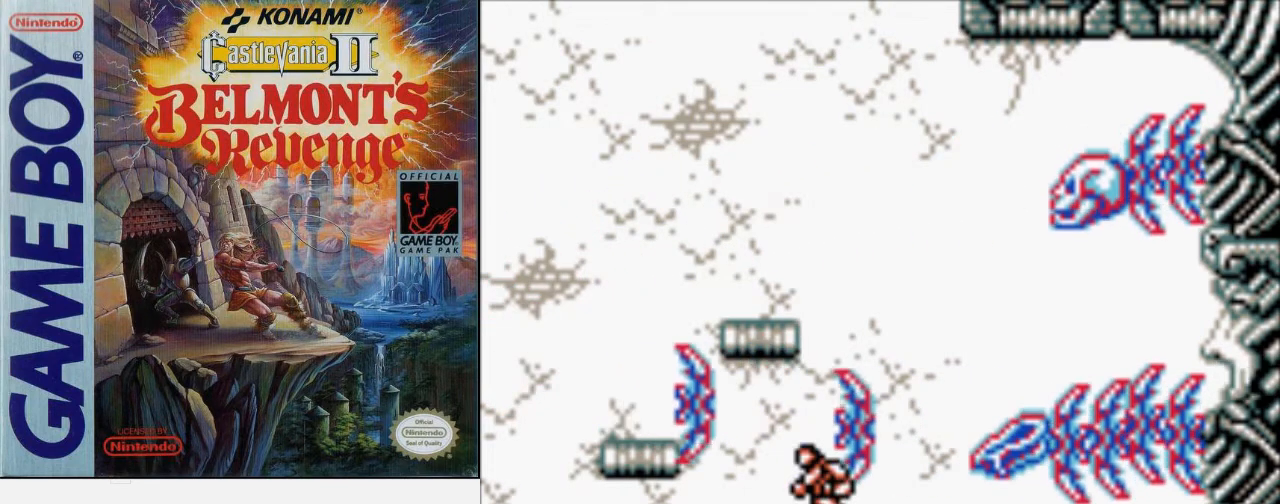
{"buttons": [], "events": [[100, "DPAD_LEFT", "down"], [133, "DPAD_LEFT", "up"]]}
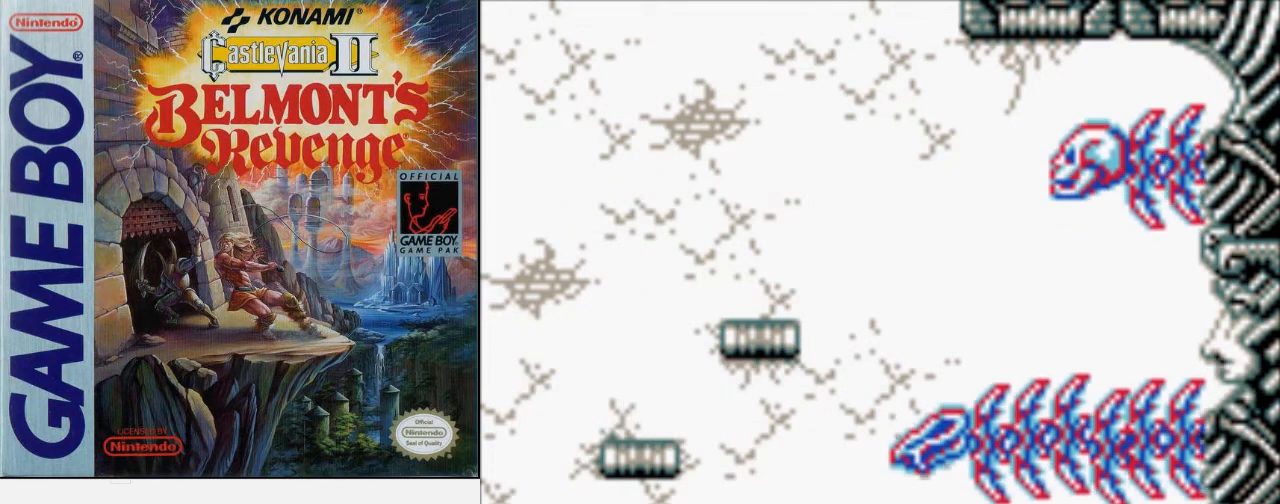
{"buttons": [], "events": []}
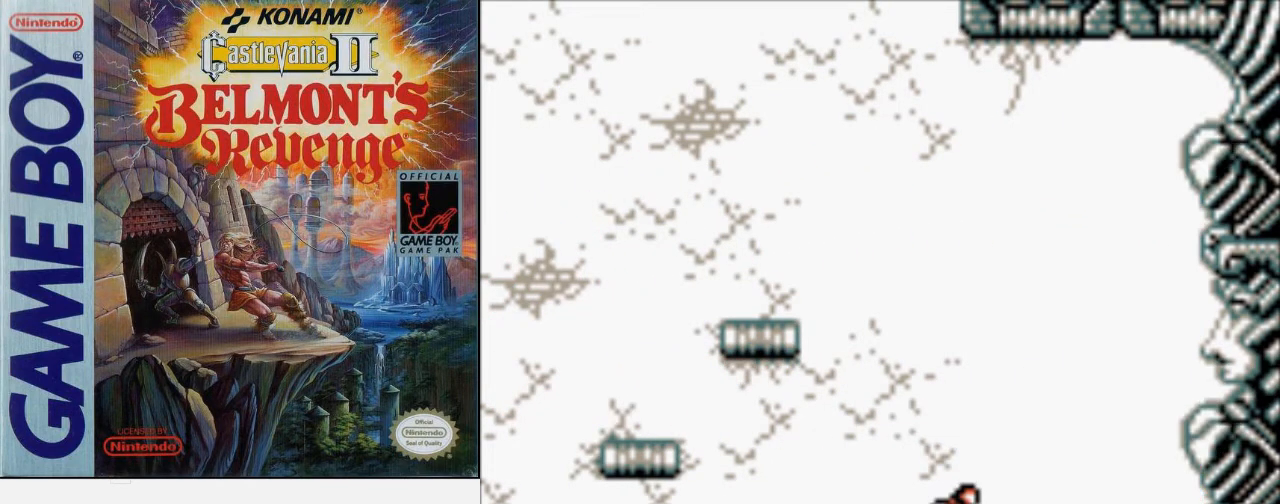
{"buttons": ["DPAD_RIGHT"], "events": [[500, "DPAD_RIGHT", "down"]]}
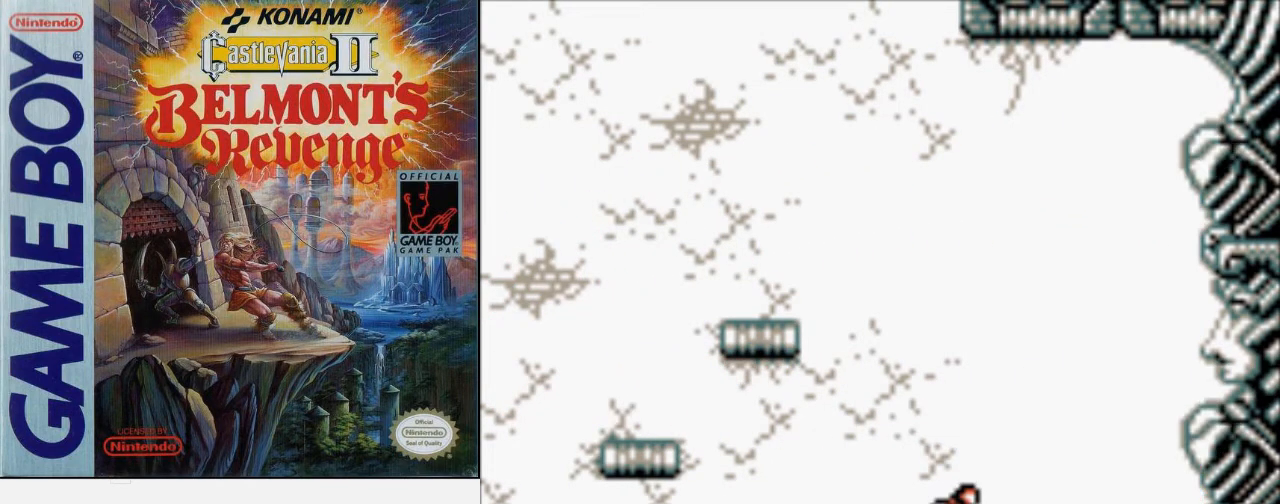
{"buttons": ["DPAD_LEFT"], "events": [[400, "DPAD_LEFT", "down"], [400, "DPAD_RIGHT", "up"]]}
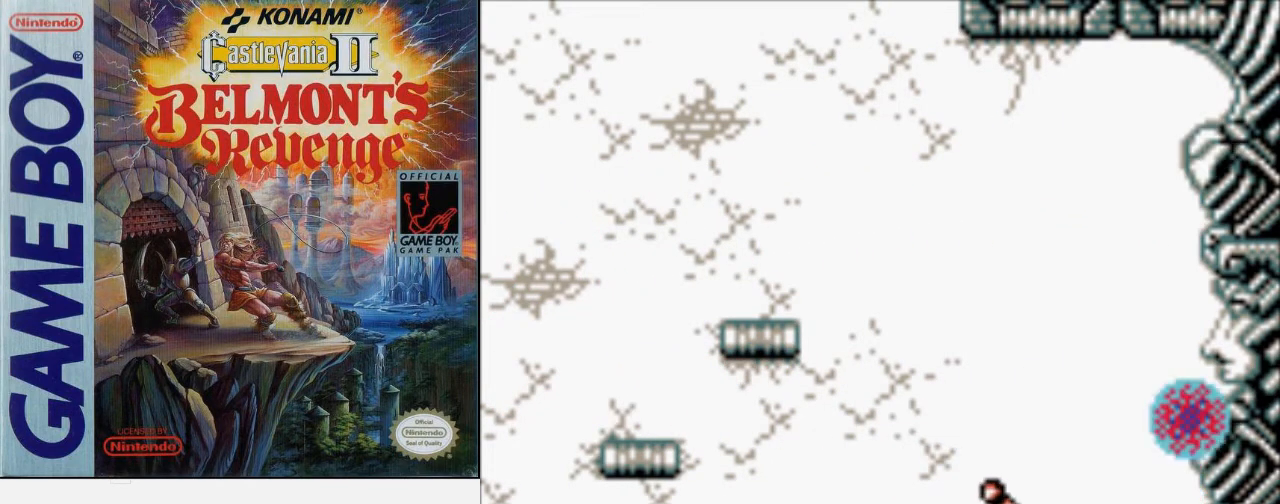
{"buttons": ["DPAD_LEFT"], "events": []}
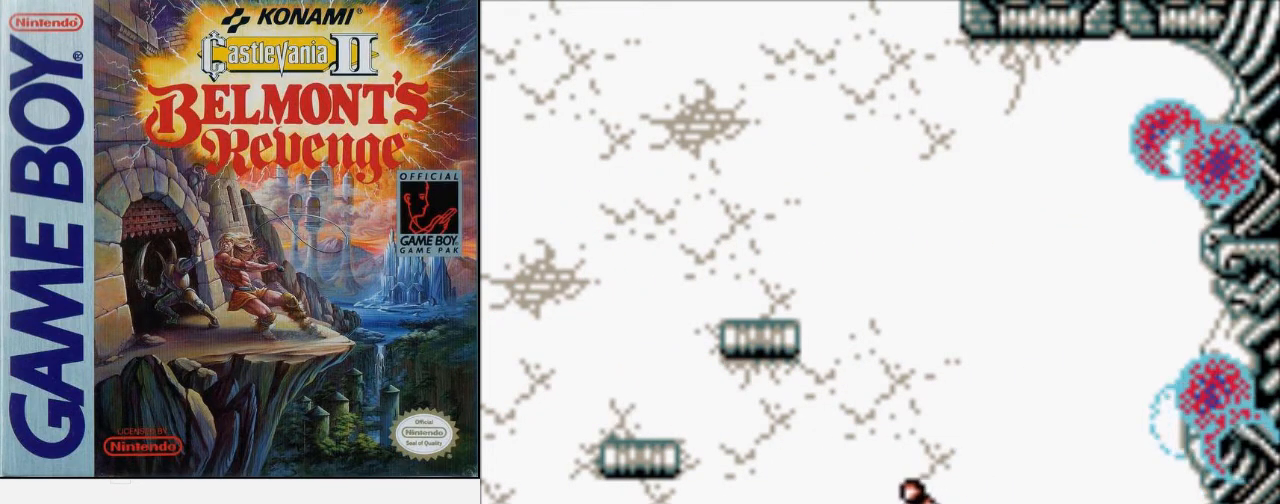
{"buttons": ["A", "DPAD_LEFT"], "events": [[367, "A", "down"]]}
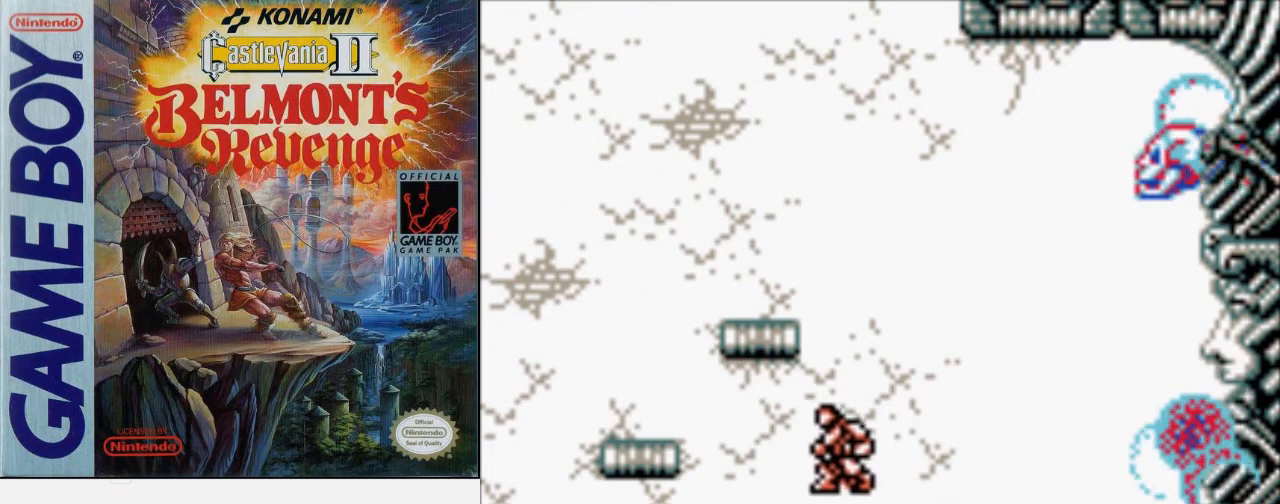
{"buttons": ["DPAD_RIGHT"], "events": [[67, "A", "up"], [67, "DPAD_LEFT", "up"], [433, "DPAD_RIGHT", "down"]]}
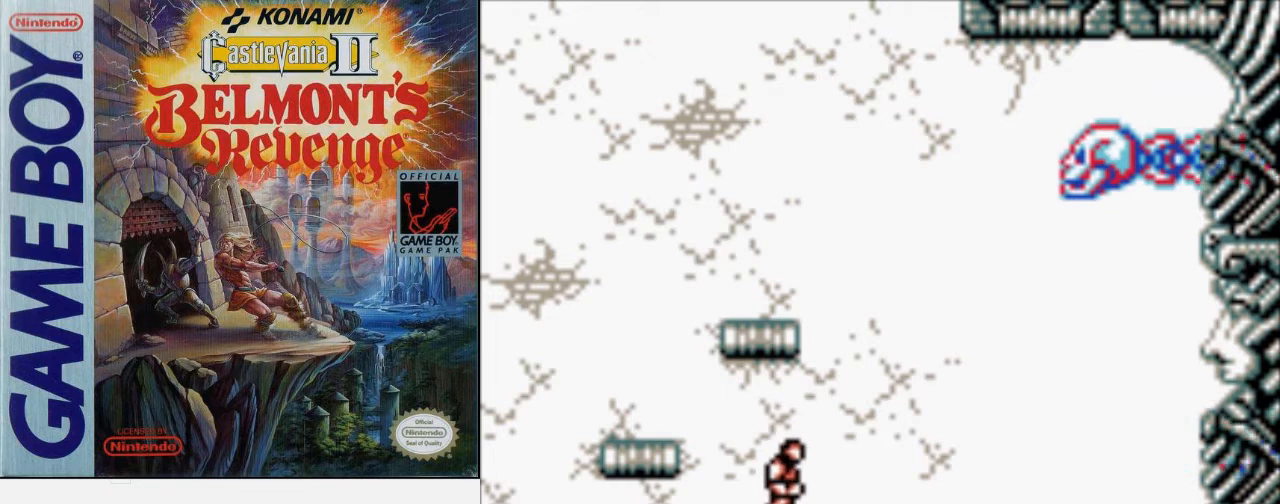
{"buttons": ["DPAD_RIGHT"], "events": [[67, "DPAD_RIGHT", "up"], [500, "DPAD_RIGHT", "down"]]}
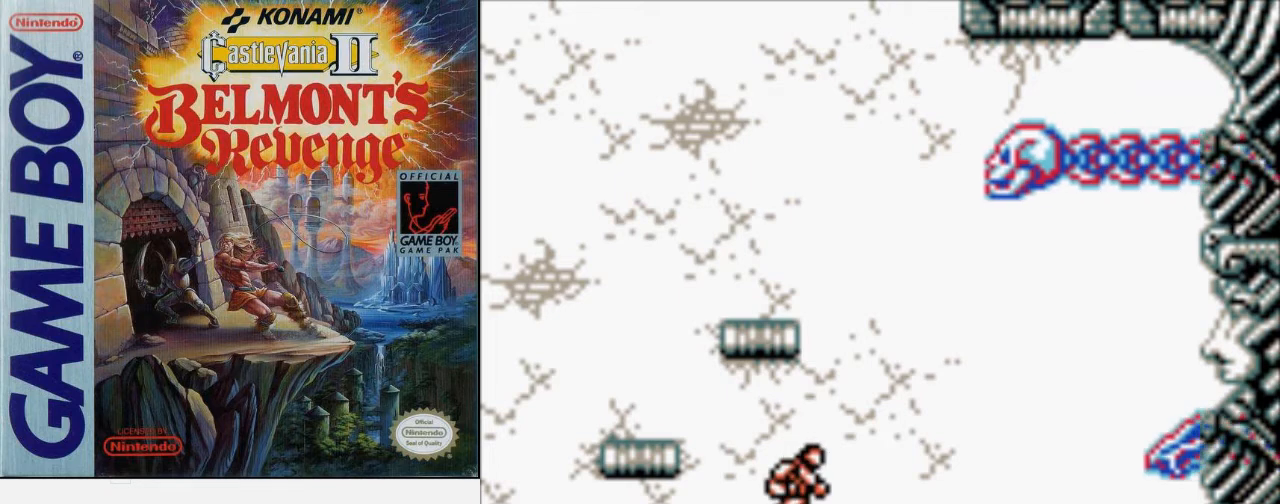
{"buttons": ["DPAD_LEFT"], "events": [[67, "DPAD_RIGHT", "up"], [433, "DPAD_LEFT", "down"]]}
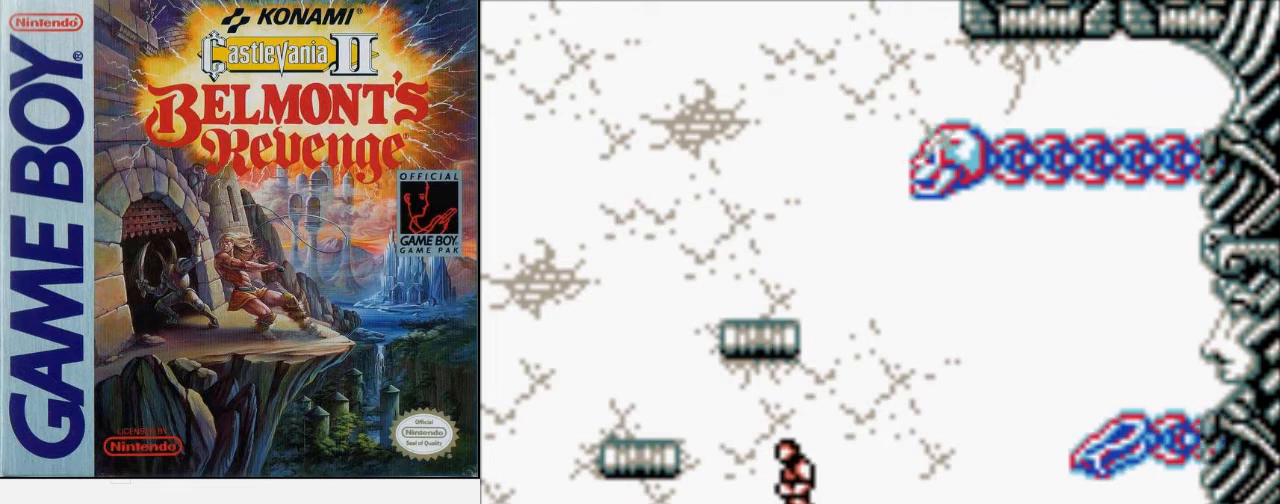
{"buttons": [], "events": [[67, "DPAD_LEFT", "up"], [167, "DPAD_RIGHT", "down"], [233, "DPAD_RIGHT", "up"]]}
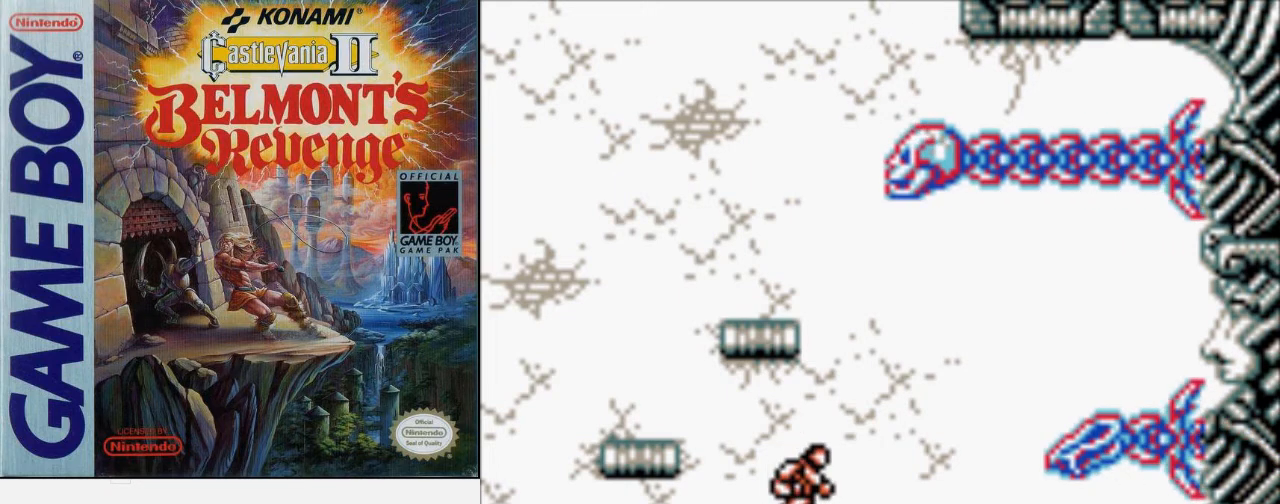
{"buttons": ["DPAD_UP"], "events": [[233, "DPAD_UP", "down"]]}
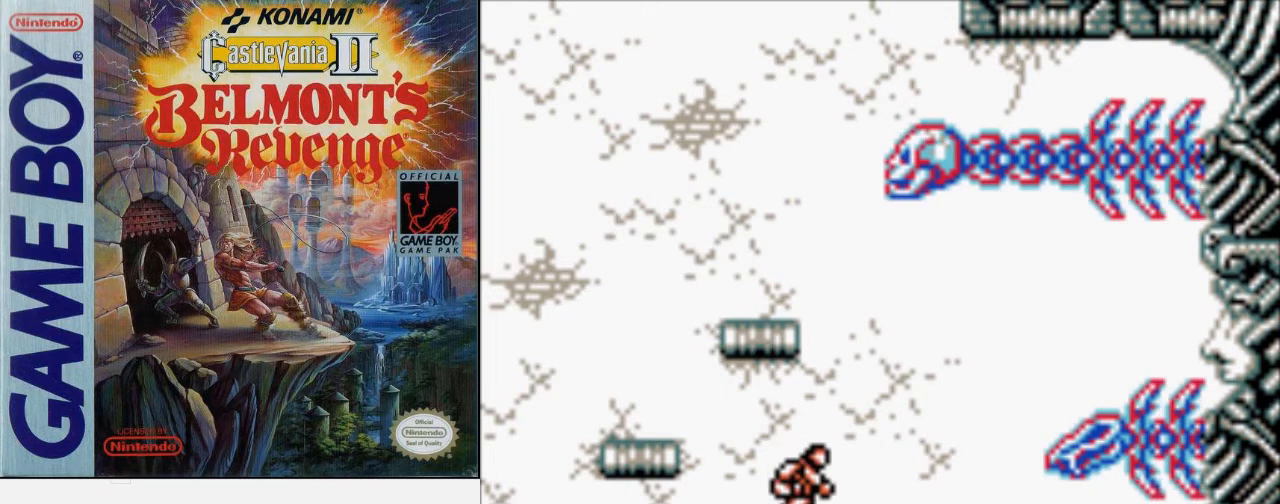
{"buttons": ["DPAD_UP"], "events": []}
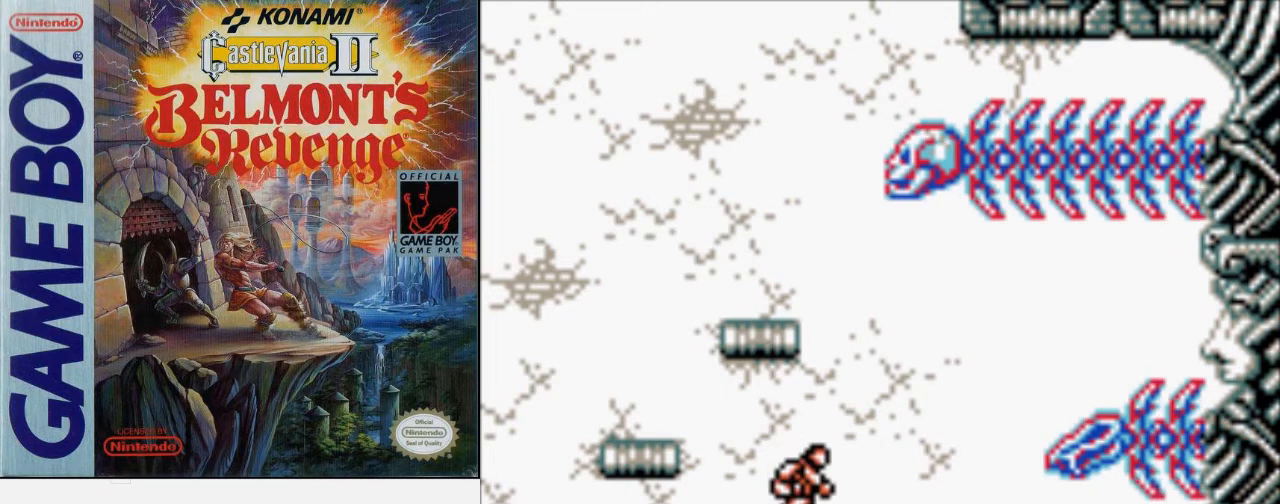
{"buttons": ["B", "DPAD_UP"], "events": [[167, "A", "down"], [333, "A", "up"], [433, "B", "down"]]}
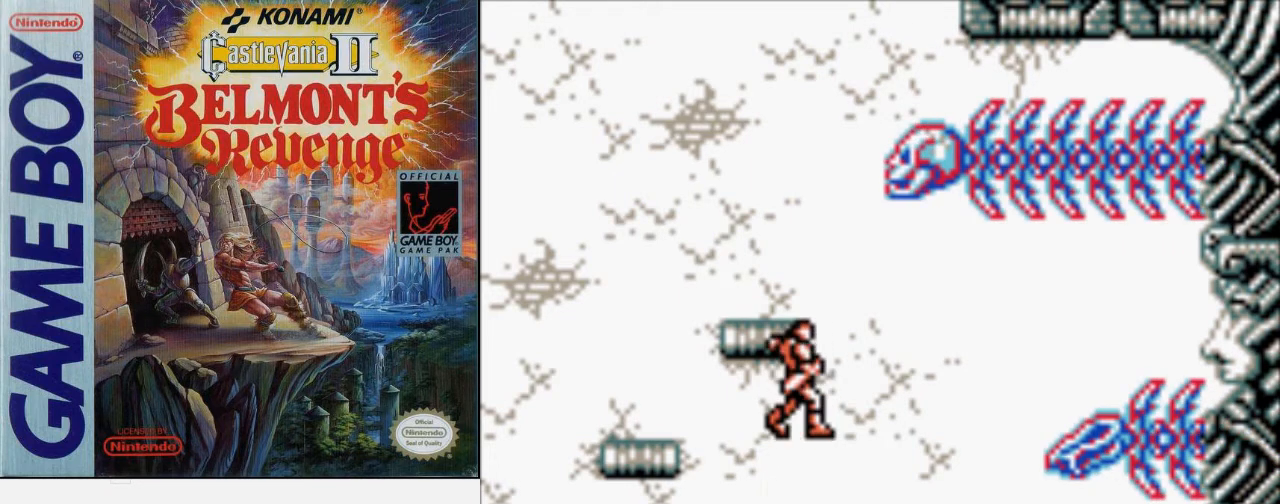
{"buttons": ["DPAD_UP"], "events": [[167, "B", "up"]]}
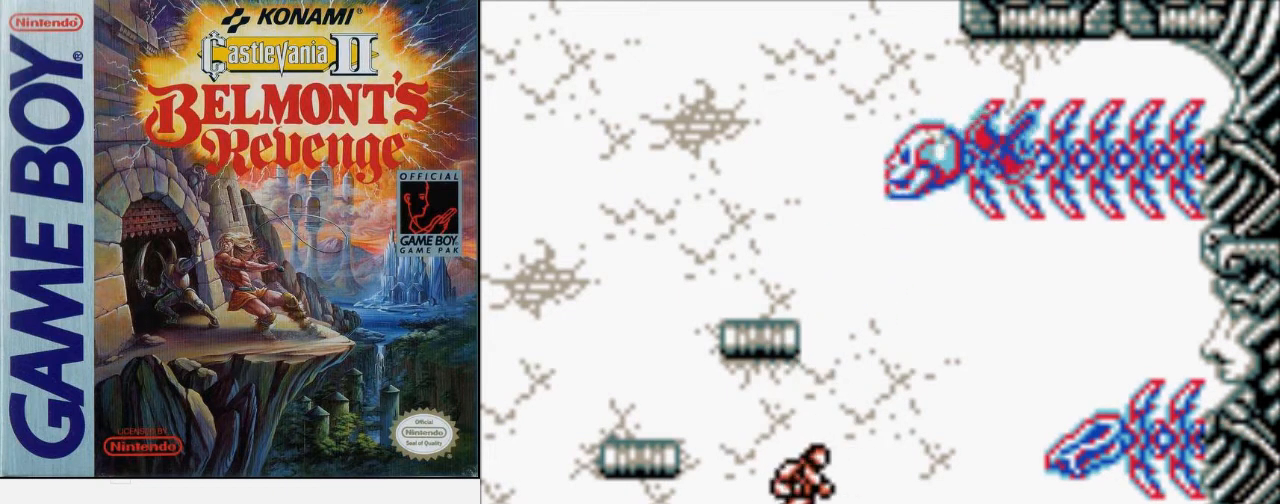
{"buttons": ["DPAD_UP"], "events": []}
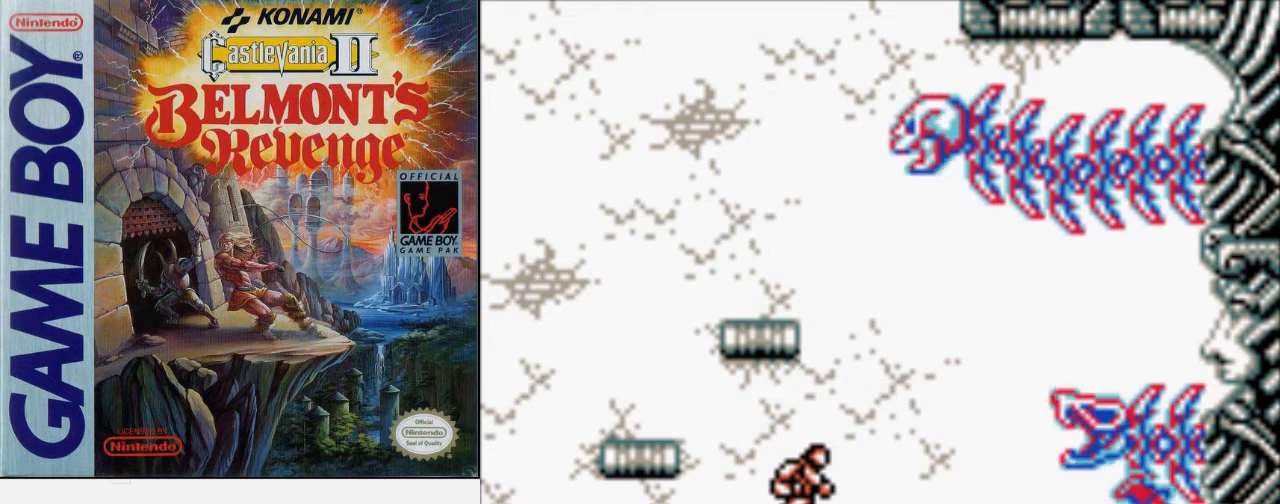
{"buttons": ["B", "DPAD_UP"], "events": [[133, "A", "down"], [300, "A", "up"], [500, "B", "down"]]}
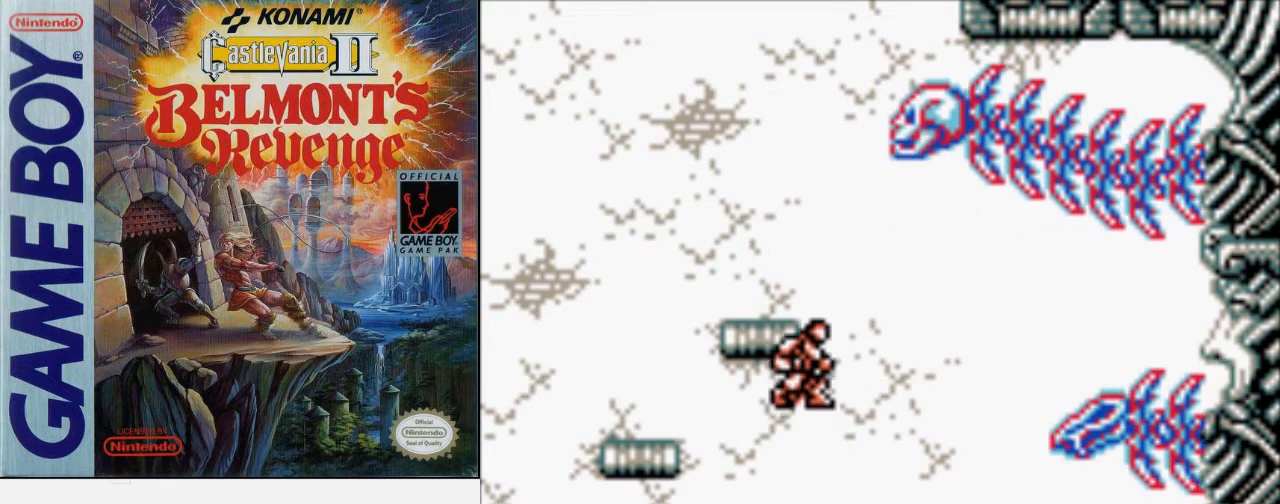
{"buttons": ["DPAD_UP"], "events": [[200, "B", "up"]]}